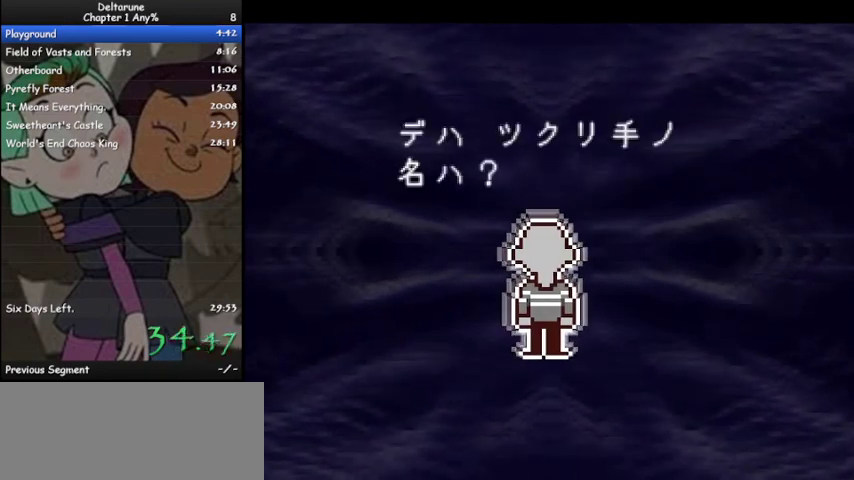
Gameplay with keyboard; each line is a JSON object with the keys held at the frame after it. "events" lists presses ("down") and releases ("up") of "c", "ctrl", "down", "left", "return", "right", "shift", "up", "x" and "z" between this image and that frame as [ms after this image, input, new state], when the widget could be followed in between. No other keys are recorded. Mouse input is not recorded.
{"keys": ["ctrl", "shift"], "events": [[67, "z", "down"], [167, "z", "up"], [233, "z", "down"], [333, "z", "up"]]}
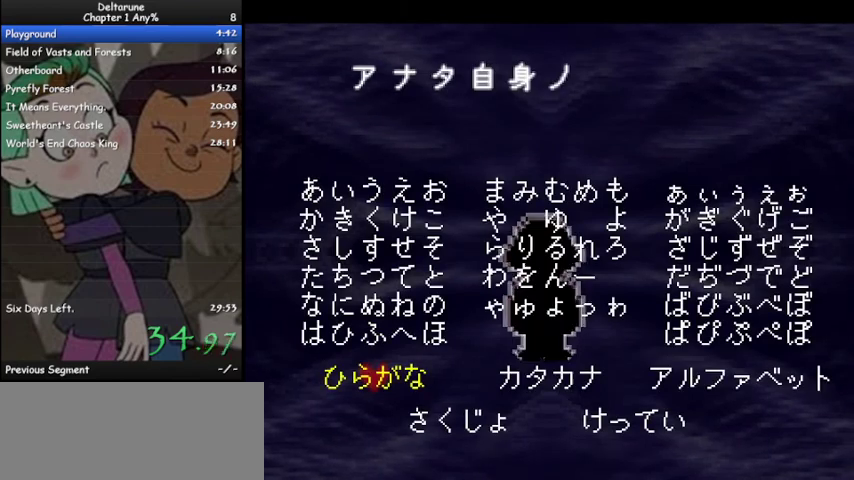
{"keys": ["ctrl", "shift"], "events": [[133, "up", "down"], [233, "up", "up"], [267, "right", "down"], [367, "right", "up"], [467, "z", "down"], [500, "z", "up"]]}
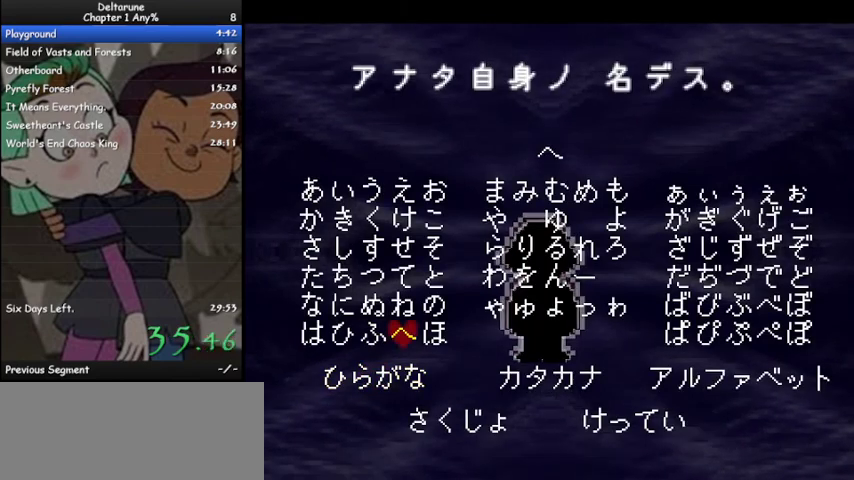
{"keys": ["ctrl", "shift"], "events": [[33, "down", "down"], [133, "down", "up"], [200, "right", "down"], [333, "right", "up"], [433, "down", "down"], [467, "down", "up"]]}
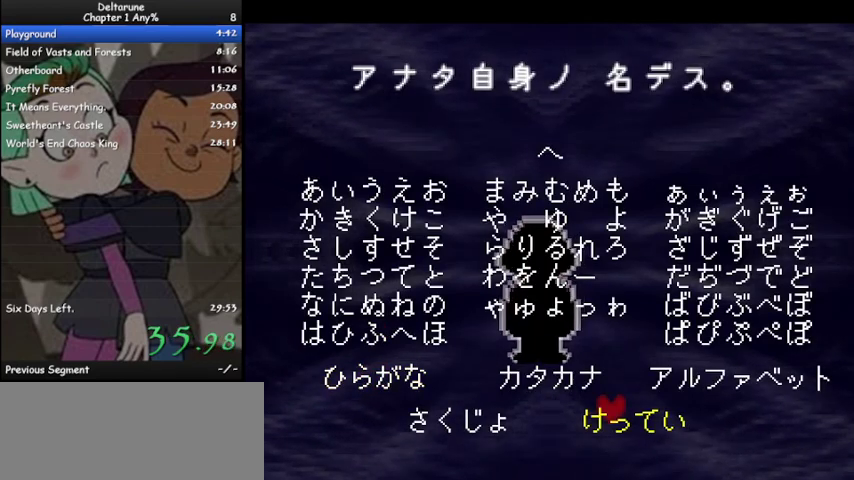
{"keys": ["ctrl", "shift", "z"], "events": [[167, "z", "down"], [233, "z", "up"], [333, "z", "down"], [400, "z", "up"], [500, "z", "down"]]}
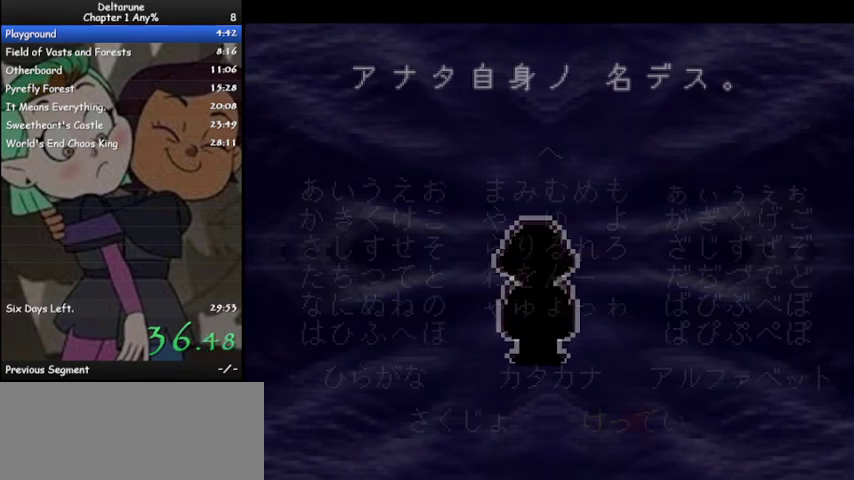
{"keys": ["ctrl", "shift", "z"], "events": [[33, "z", "up"], [167, "z", "down"], [200, "z", "up"], [300, "z", "down"], [400, "z", "up"], [467, "z", "down"]]}
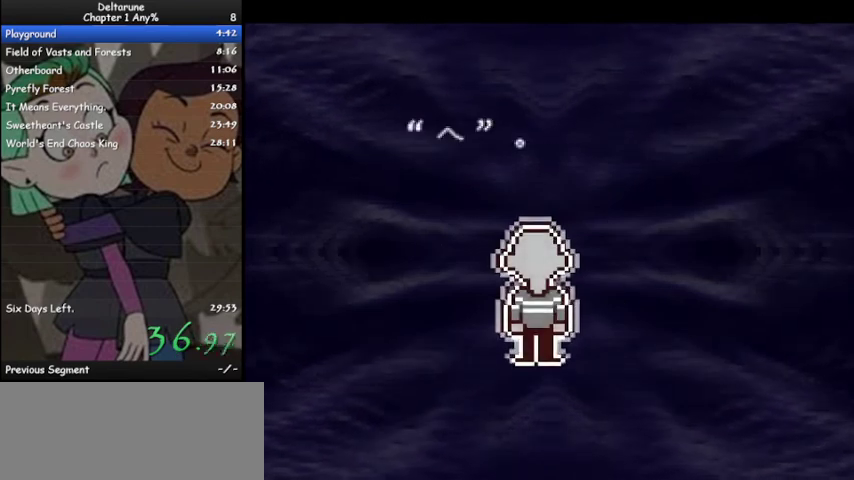
{"keys": ["ctrl", "shift", "z"], "events": [[33, "z", "up"], [133, "z", "down"], [167, "z", "up"], [267, "z", "down"], [367, "z", "up"], [467, "z", "down"]]}
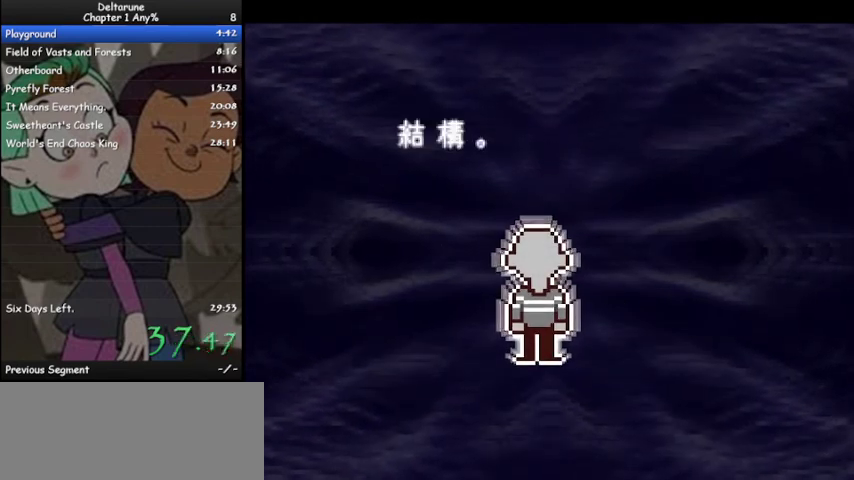
{"keys": ["ctrl", "shift"], "events": [[67, "z", "up"], [200, "z", "down"], [233, "z", "up"], [333, "z", "down"], [467, "z", "up"]]}
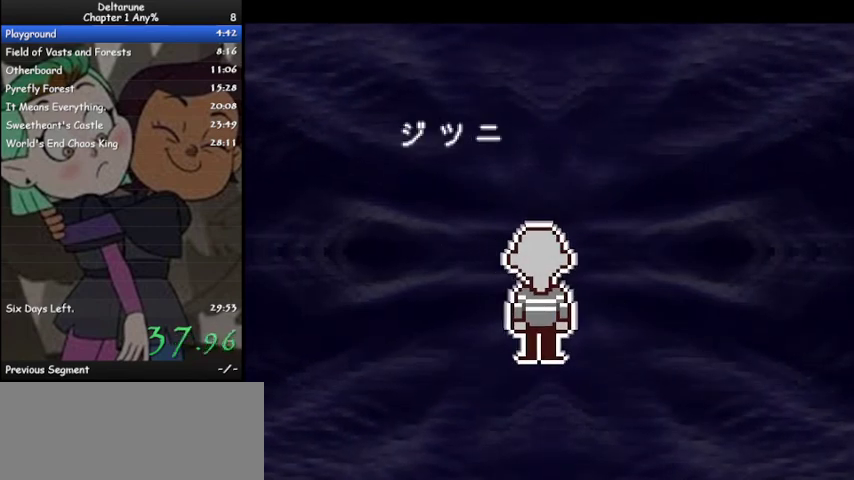
{"keys": ["ctrl", "shift"], "events": [[67, "z", "down"], [167, "z", "up"], [267, "z", "down"], [367, "z", "up"], [400, "z", "down"], [500, "z", "up"]]}
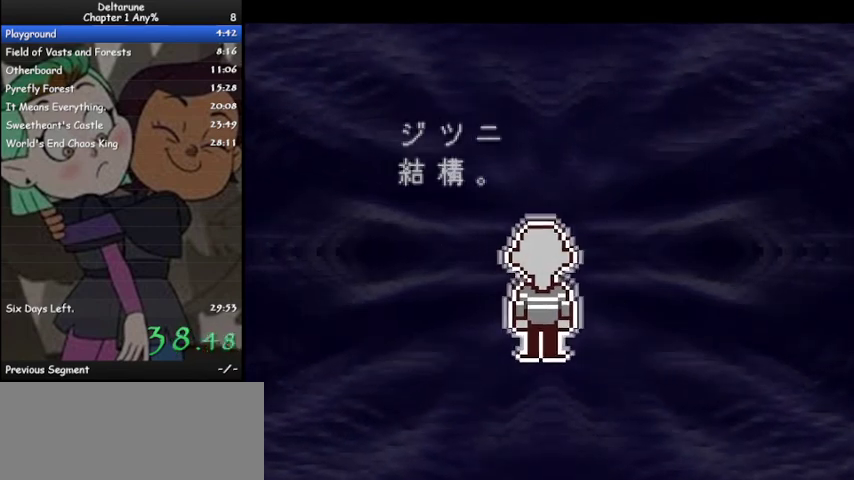
{"keys": ["ctrl", "shift"], "events": [[100, "z", "down"], [200, "z", "up"], [267, "z", "down"], [333, "z", "up"], [433, "z", "down"], [500, "z", "up"]]}
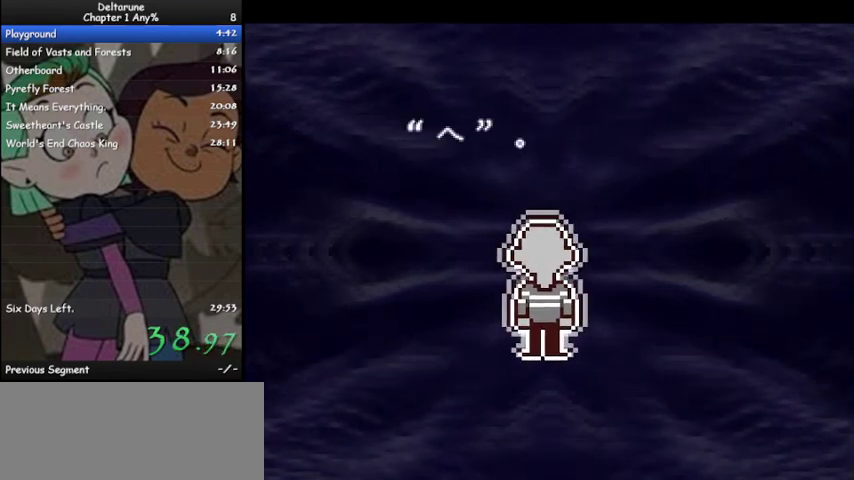
{"keys": ["ctrl", "shift", "z"], "events": [[100, "z", "down"], [200, "z", "up"], [300, "z", "down"], [400, "z", "up"], [467, "z", "down"]]}
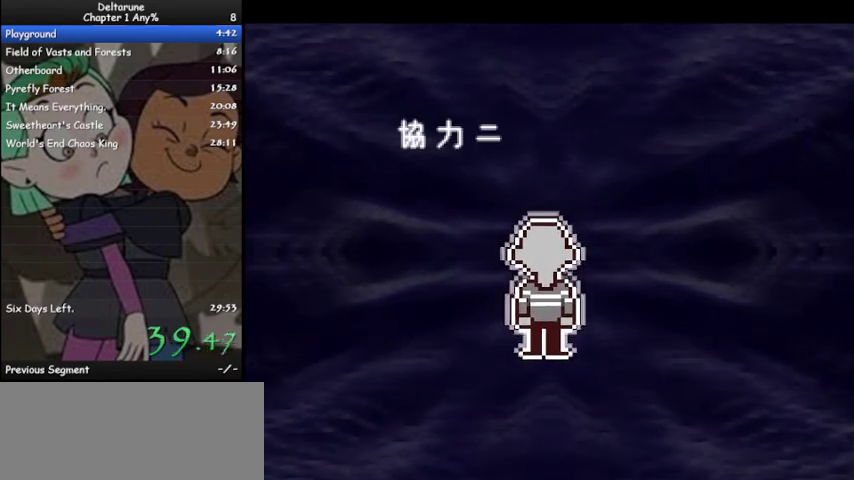
{"keys": ["ctrl", "shift"], "events": [[67, "z", "up"], [167, "z", "down"], [267, "z", "up"], [367, "z", "down"], [467, "z", "up"]]}
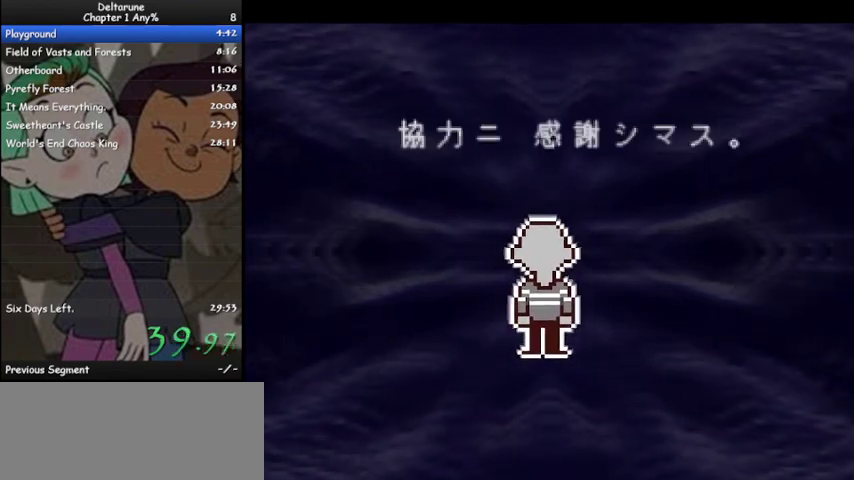
{"keys": ["ctrl", "shift"], "events": [[33, "z", "down"], [133, "z", "up"], [233, "z", "down"], [333, "z", "up"], [367, "z", "down"], [467, "z", "up"]]}
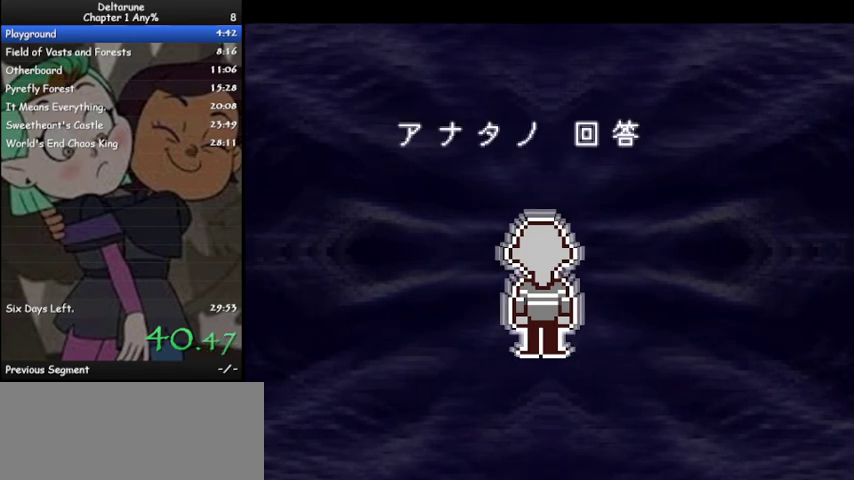
{"keys": ["ctrl", "shift", "z"], "events": [[67, "z", "down"], [167, "z", "up"], [233, "z", "down"], [333, "z", "up"], [433, "z", "down"]]}
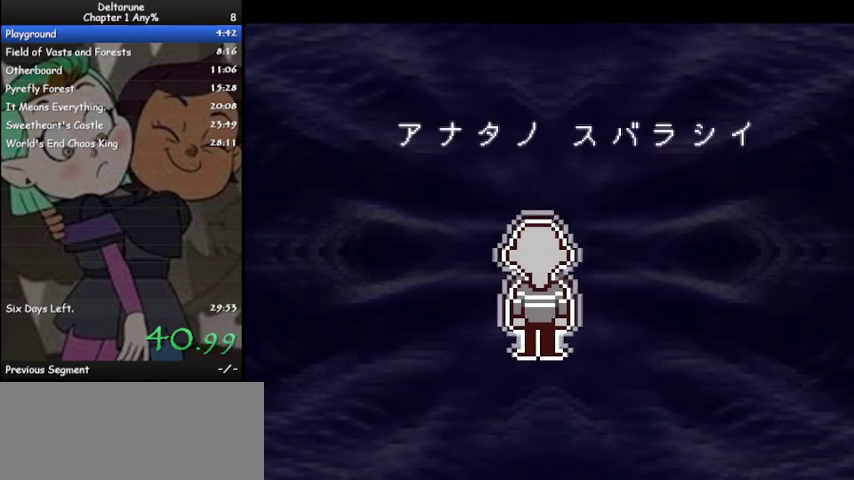
{"keys": ["ctrl", "shift", "z"], "events": [[33, "z", "up"], [133, "z", "down"], [167, "z", "up"], [300, "z", "down"], [367, "z", "up"], [467, "z", "down"]]}
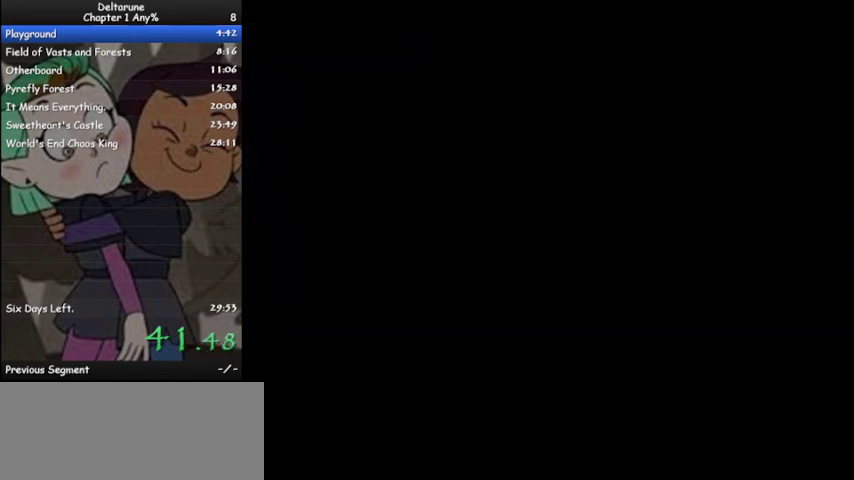
{"keys": ["ctrl", "shift"], "events": [[33, "z", "up"], [133, "z", "down"], [233, "z", "up"]]}
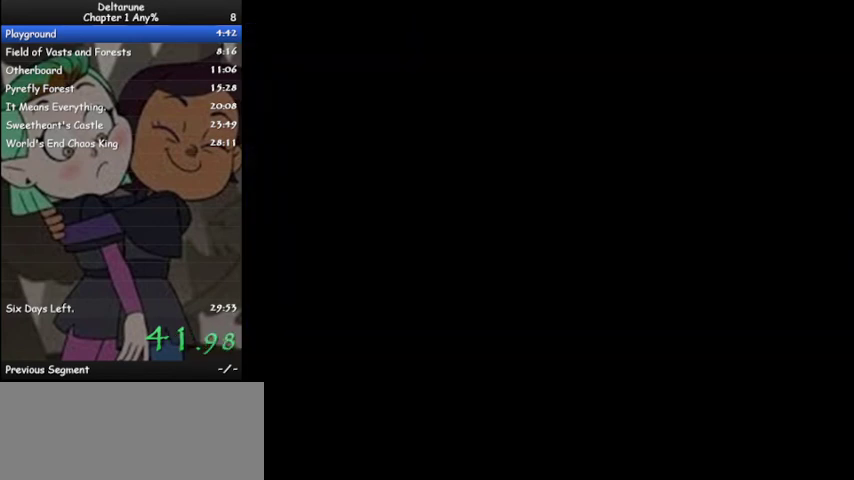
{"keys": ["ctrl", "shift"], "events": [[400, "z", "down"], [433, "z", "up"]]}
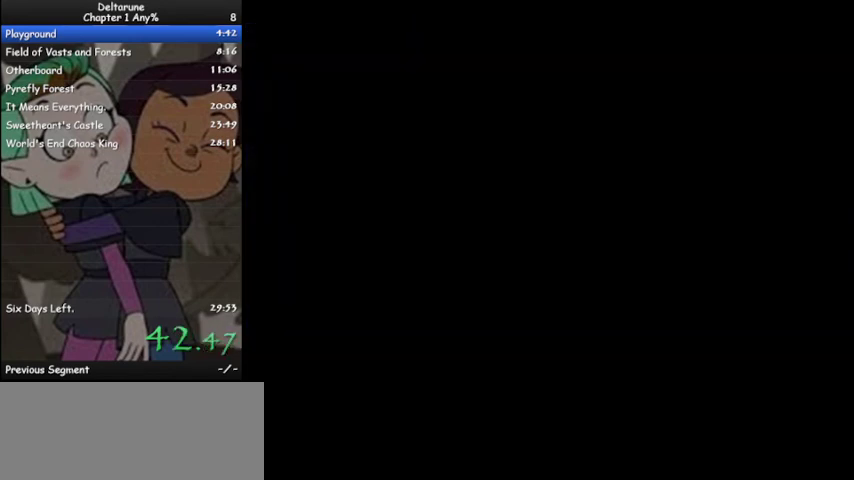
{"keys": ["ctrl", "shift"], "events": [[33, "z", "down"], [133, "z", "up"], [167, "z", "down"], [267, "z", "up"], [367, "z", "down"], [433, "z", "up"]]}
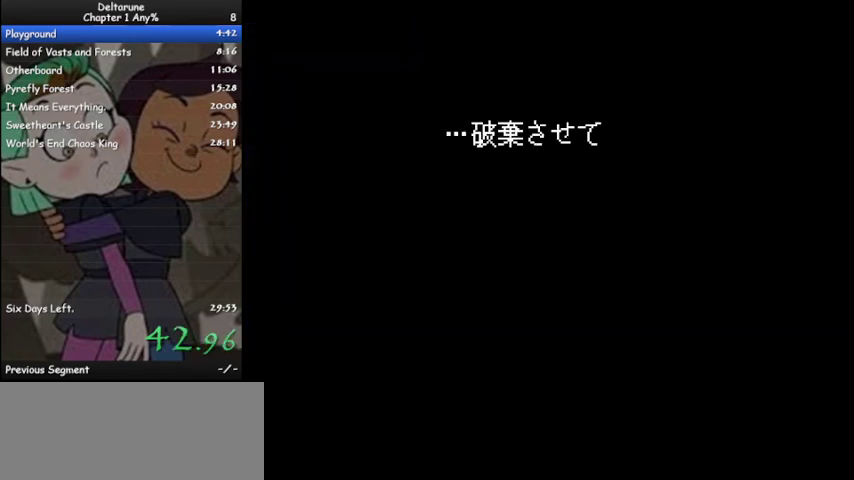
{"keys": ["ctrl", "shift"], "events": [[33, "z", "down"], [133, "z", "up"], [233, "z", "down"], [333, "z", "up"], [433, "z", "down"], [500, "z", "up"]]}
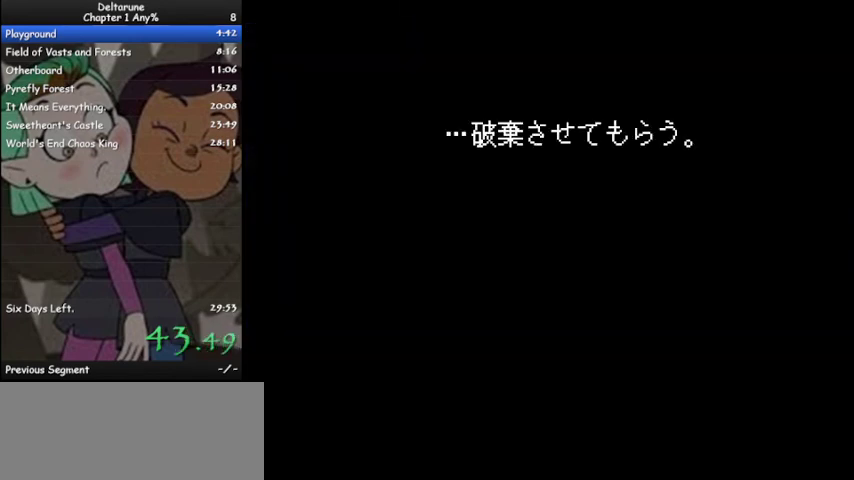
{"keys": ["ctrl", "shift"], "events": [[100, "z", "down"], [200, "z", "up"], [300, "z", "down"], [433, "z", "up"]]}
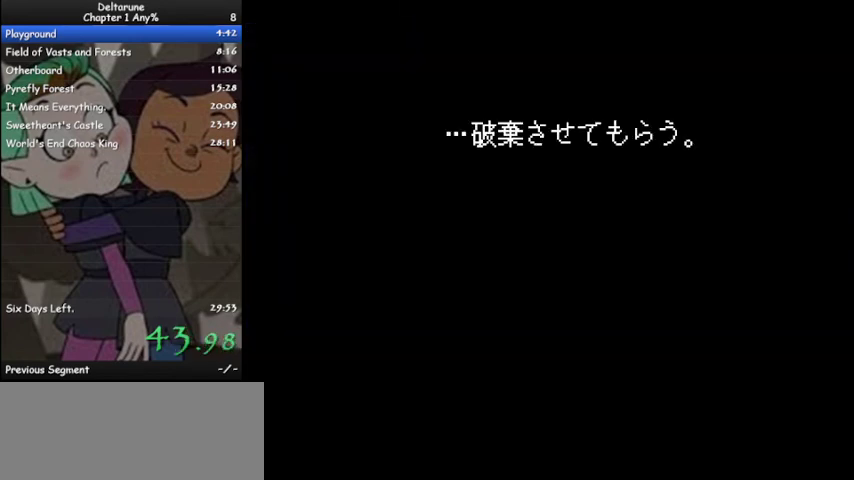
{"keys": ["ctrl", "shift"], "events": [[33, "z", "down"], [67, "z", "up"], [233, "z", "down"], [300, "z", "up"], [467, "z", "down"], [500, "z", "up"]]}
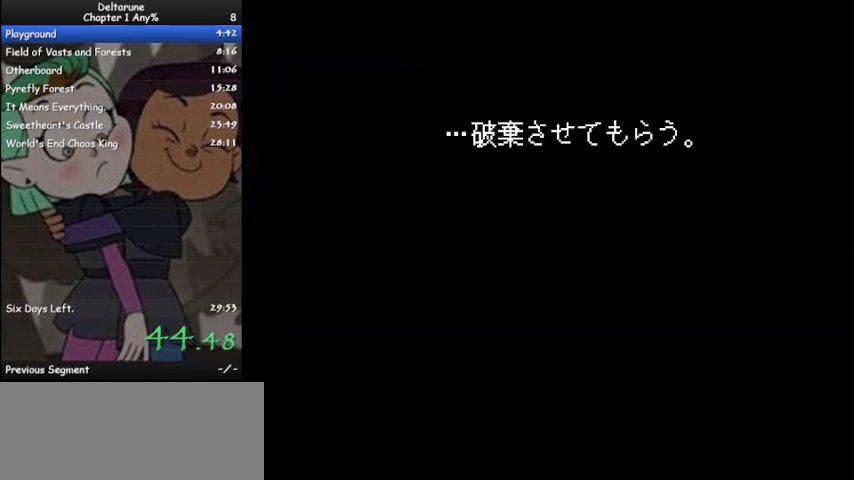
{"keys": ["ctrl", "shift", "z"], "events": [[133, "z", "down"], [233, "z", "up"], [333, "z", "down"], [433, "z", "up"], [500, "z", "down"]]}
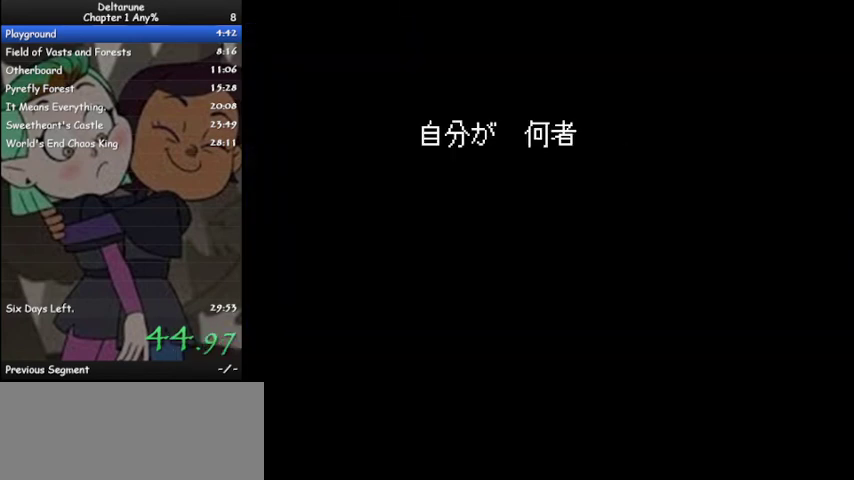
{"keys": ["ctrl", "shift", "z"], "events": [[167, "z", "up"], [233, "z", "down"], [333, "z", "up"], [433, "z", "down"]]}
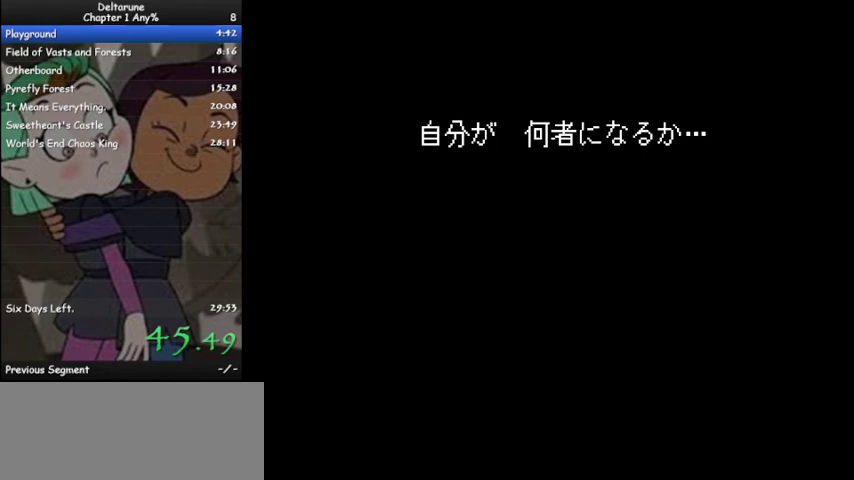
{"keys": ["ctrl", "shift"], "events": [[67, "z", "up"], [167, "z", "down"], [267, "z", "up"], [367, "z", "down"], [500, "z", "up"]]}
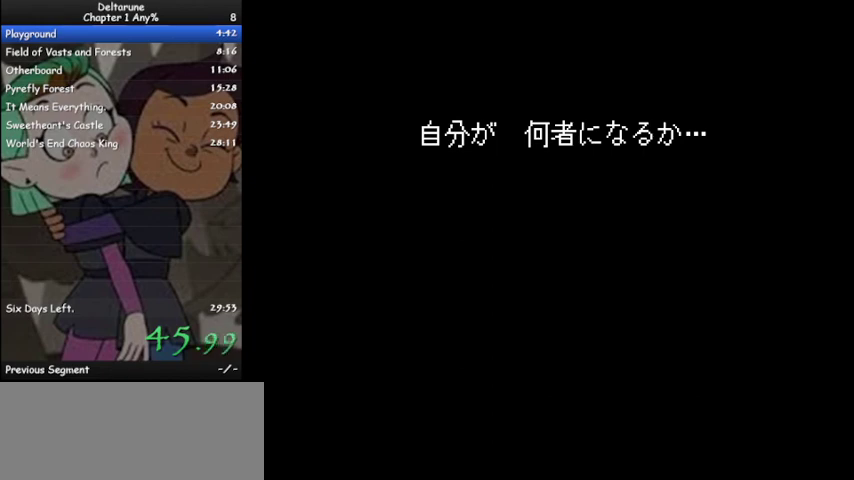
{"keys": ["ctrl", "shift"], "events": [[100, "z", "down"], [200, "z", "up"], [267, "z", "down"], [400, "z", "up"]]}
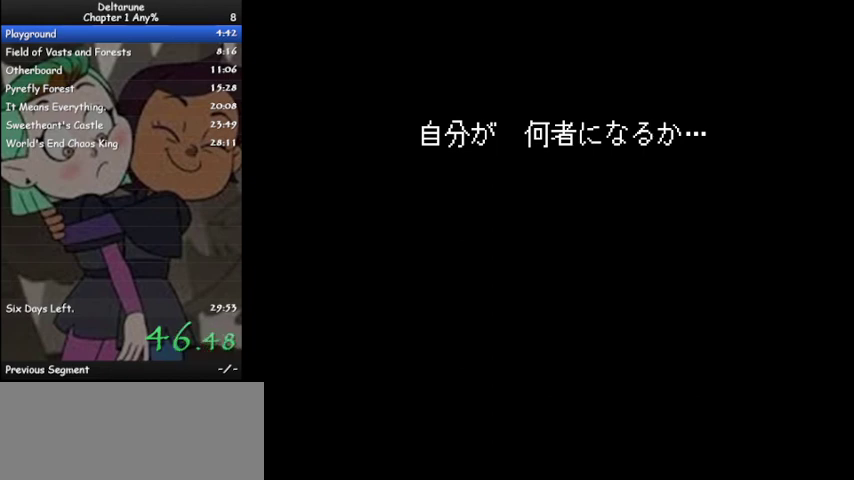
{"keys": ["ctrl", "shift", "z"], "events": [[67, "z", "down"], [100, "z", "up"], [200, "z", "down"], [300, "z", "up"], [433, "z", "down"]]}
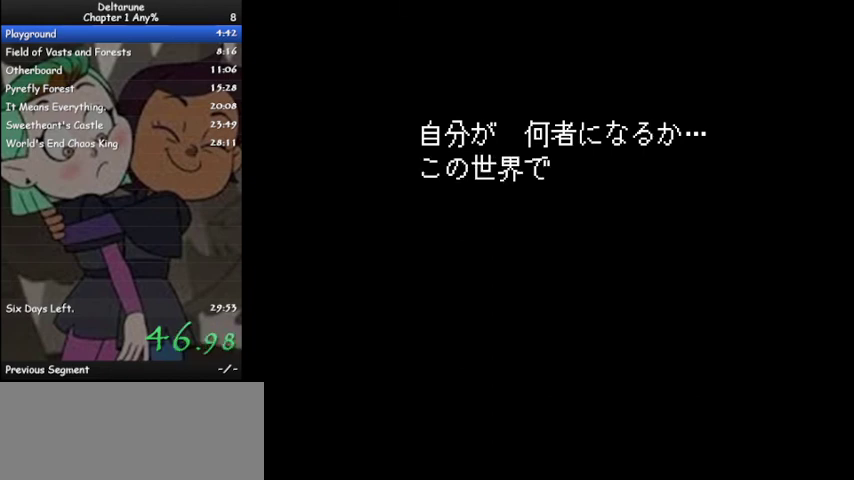
{"keys": ["ctrl", "shift"], "events": [[33, "z", "up"], [133, "z", "down"], [200, "z", "up"], [367, "z", "down"], [400, "z", "up"]]}